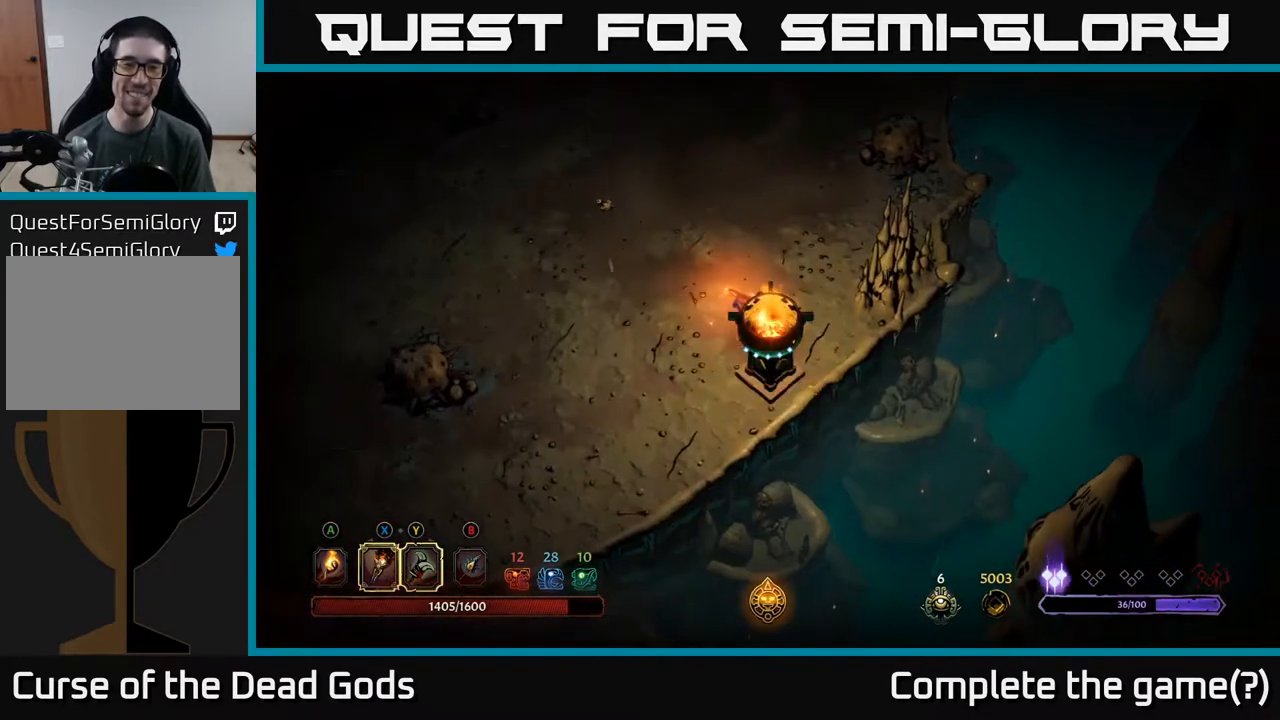
Gameplay with a controller (Xbox layout); each line is a JSON object with the inputs held at the frame after it. "events" lists button and stick changes between this image and that frame as [ms after this image, input, new state], when the widget could be followed in between.
{"buttons": [], "left_stick": "up", "right_stick": "center", "events": [[17, "left_stick", "up-left"], [250, "left_stick", "up"]]}
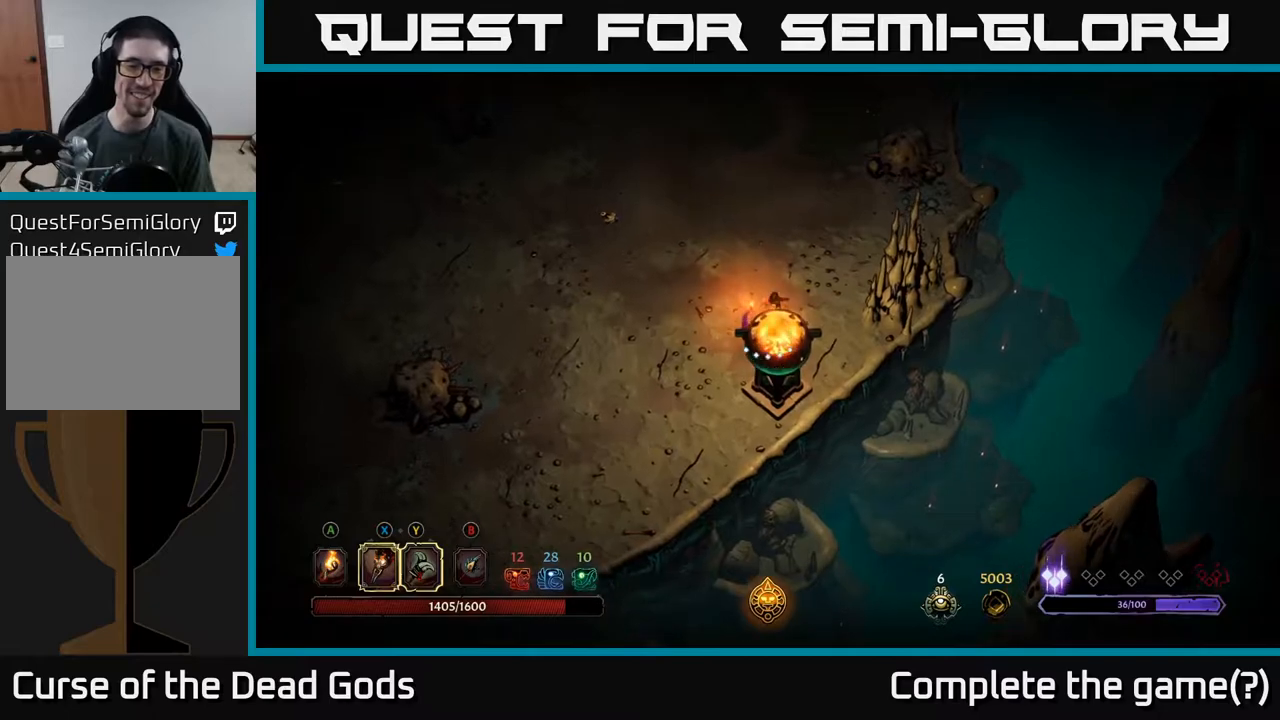
{"buttons": [], "left_stick": "up", "right_stick": "center", "events": []}
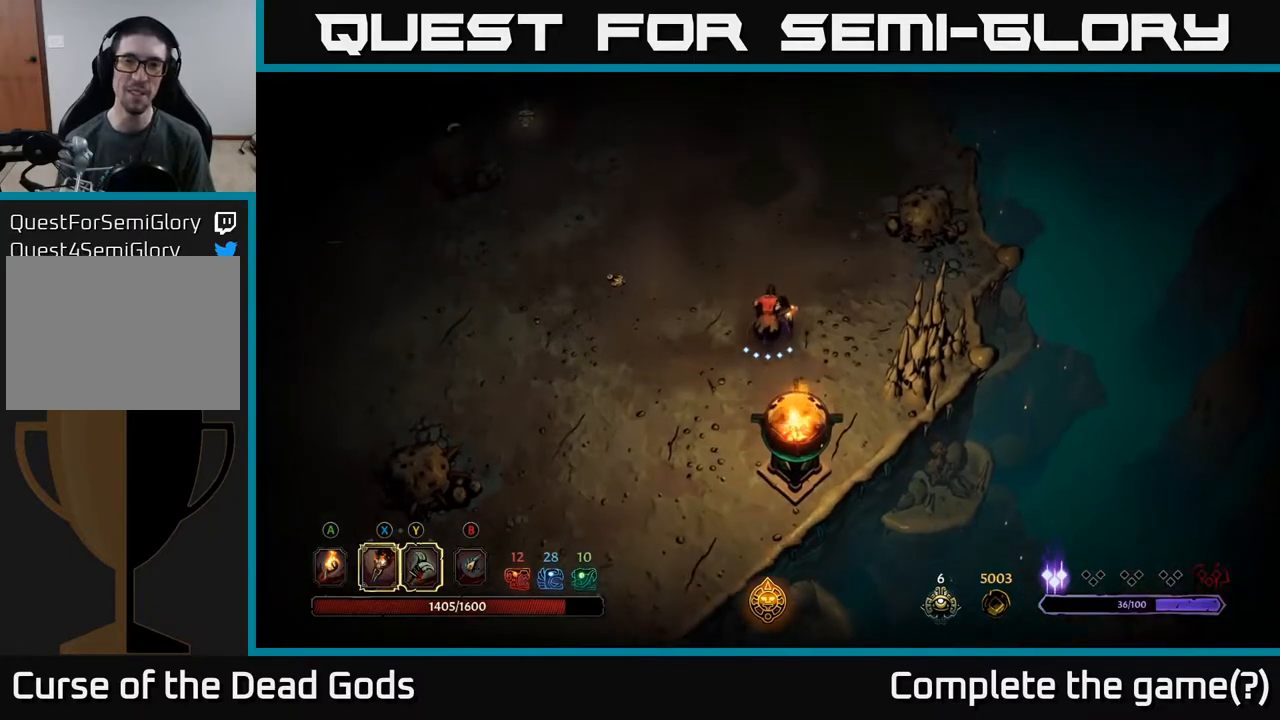
{"buttons": [], "left_stick": "up", "right_stick": "center", "events": []}
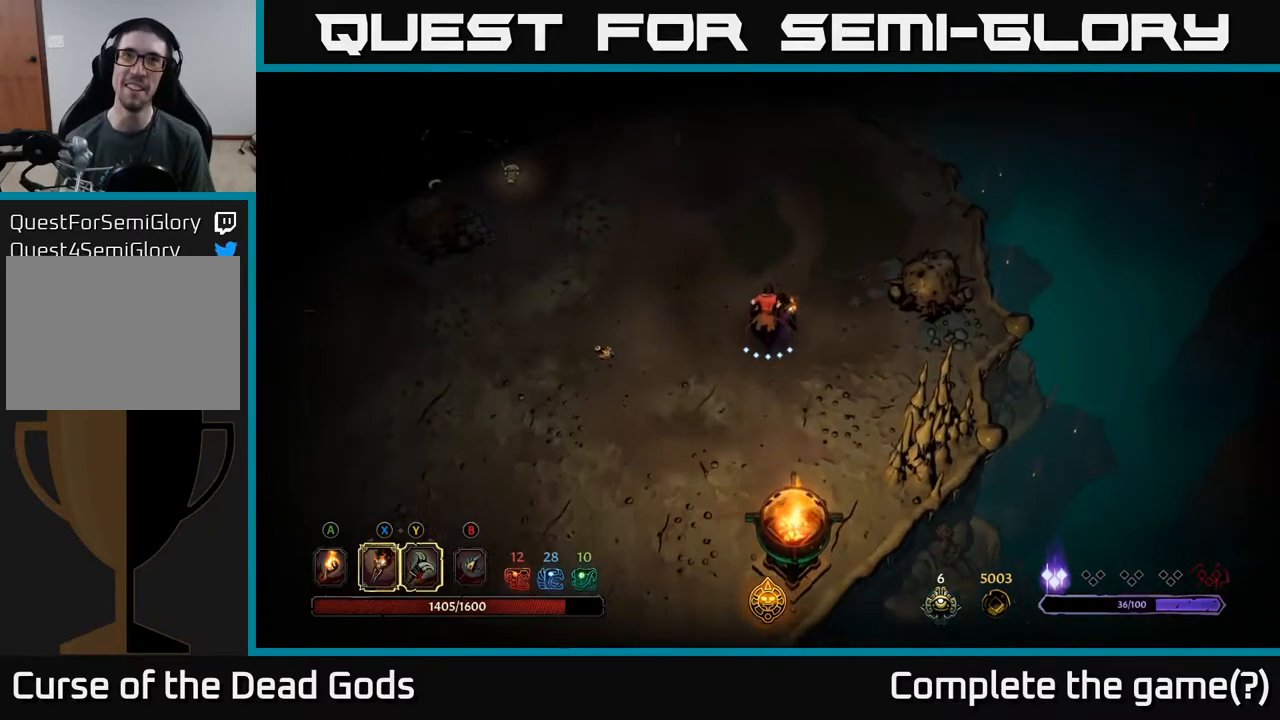
{"buttons": ["X"], "left_stick": "right", "right_stick": "center", "events": [[350, "left_stick", "right"], [467, "X", "down"]]}
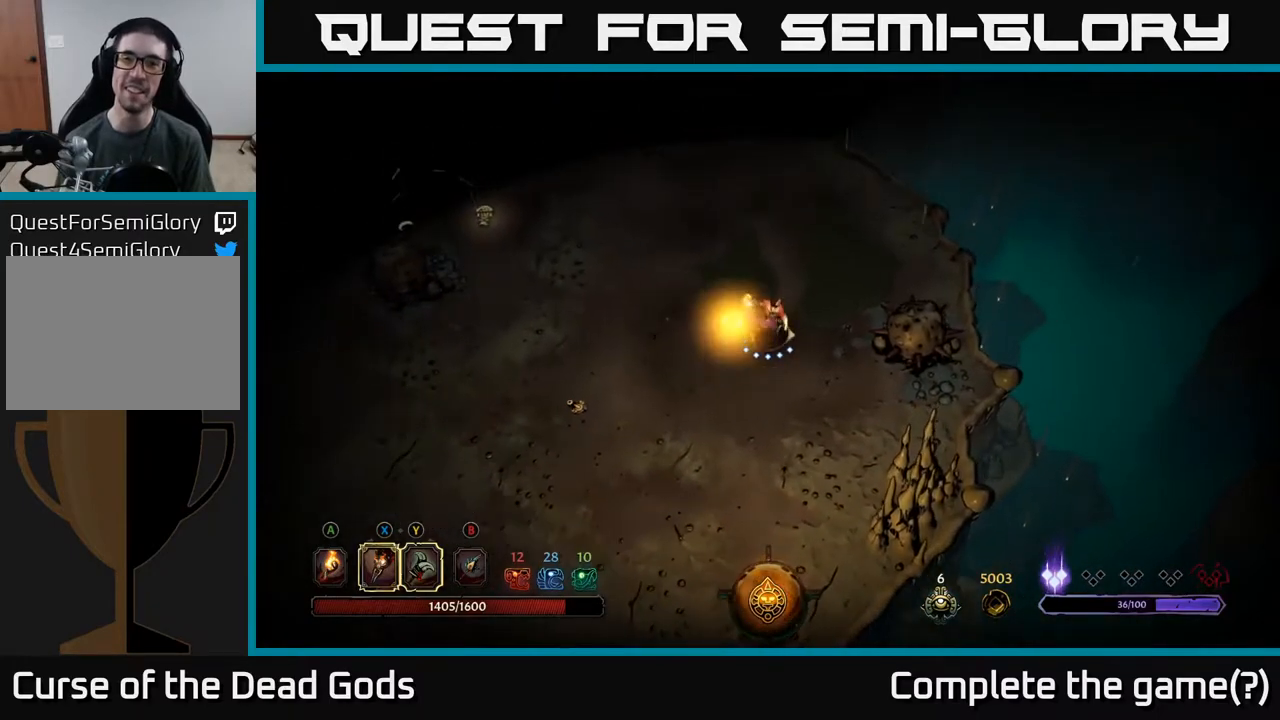
{"buttons": [], "left_stick": "up-left", "right_stick": "center", "events": [[17, "X", "up"], [233, "left_stick", "up-left"]]}
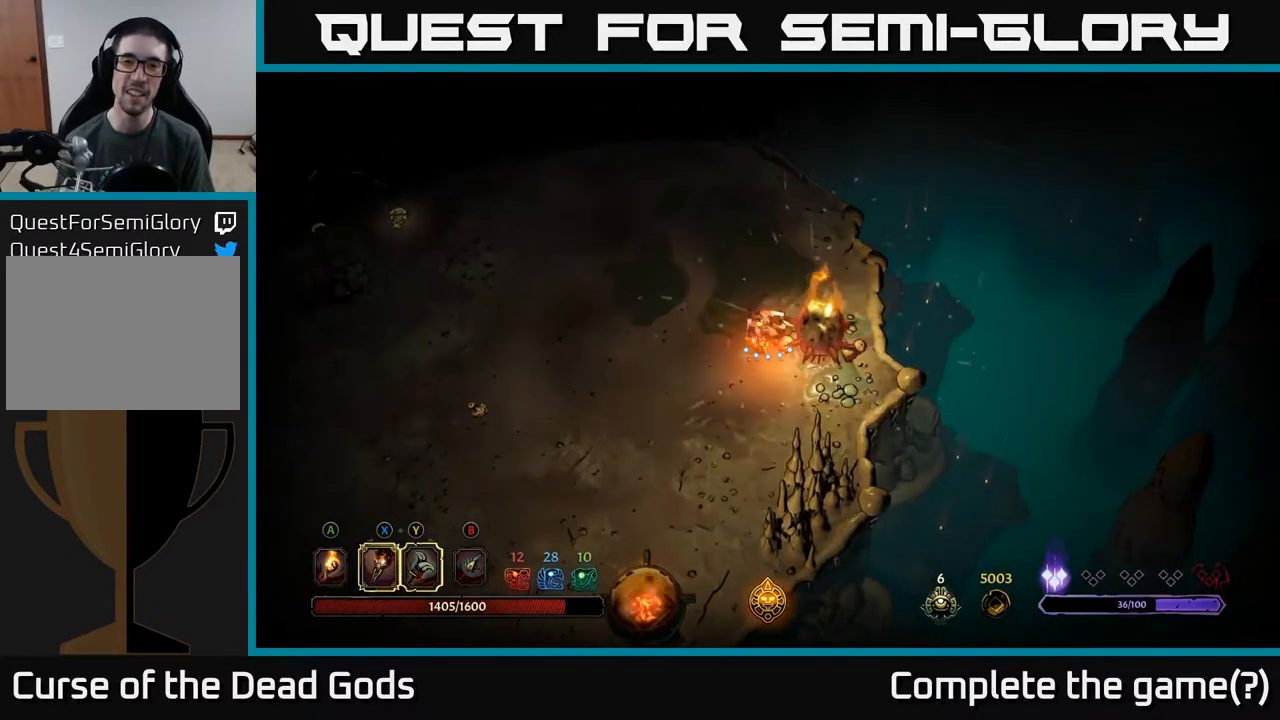
{"buttons": [], "left_stick": "up-left", "right_stick": "center", "events": [[150, "R2", "down"], [400, "R2", "up"]]}
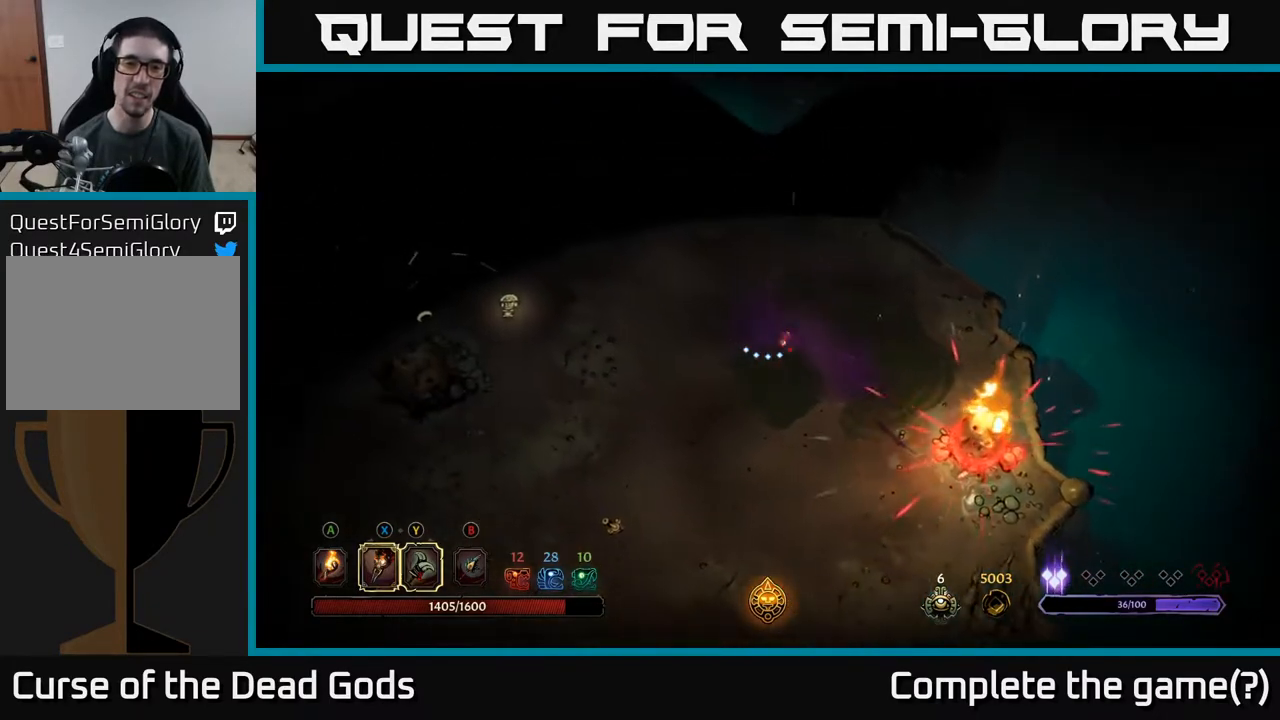
{"buttons": ["R2"], "left_stick": "up", "right_stick": "center", "events": [[267, "left_stick", "up"], [367, "R2", "down"]]}
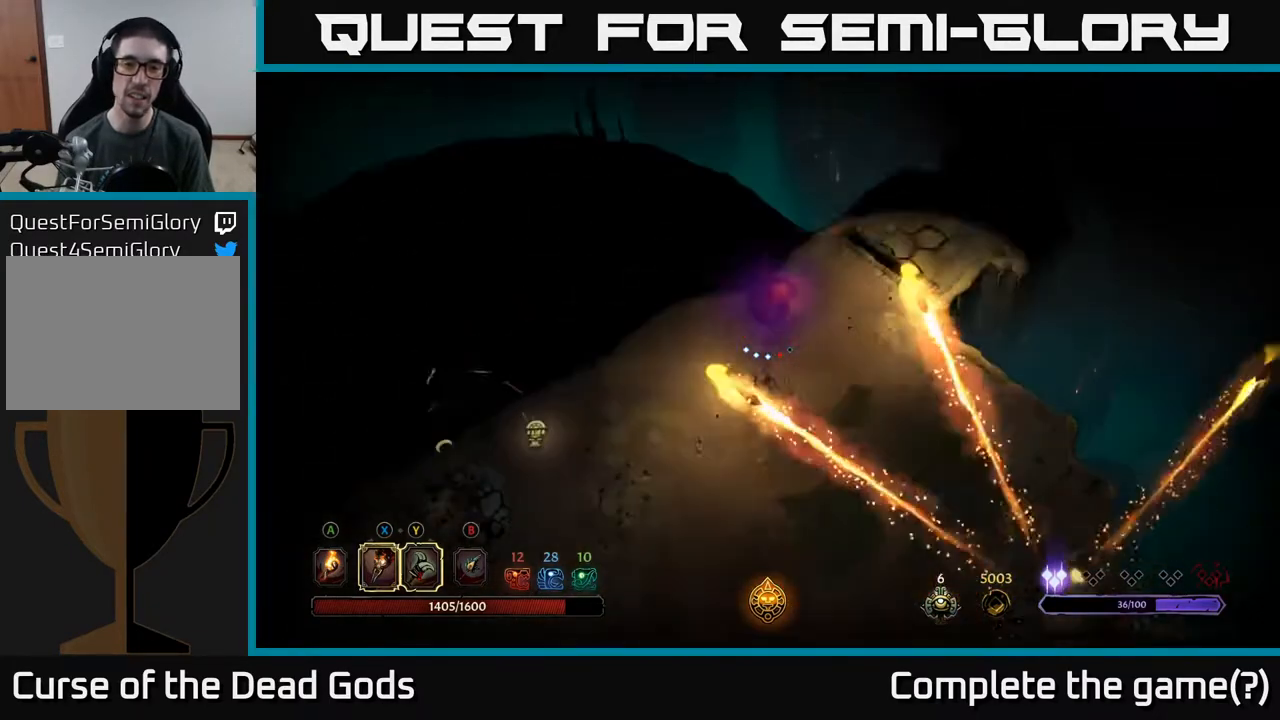
{"buttons": [], "left_stick": "down-right", "right_stick": "center", "events": [[33, "R2", "up"], [183, "left_stick", "right"], [317, "left_stick", "down-right"]]}
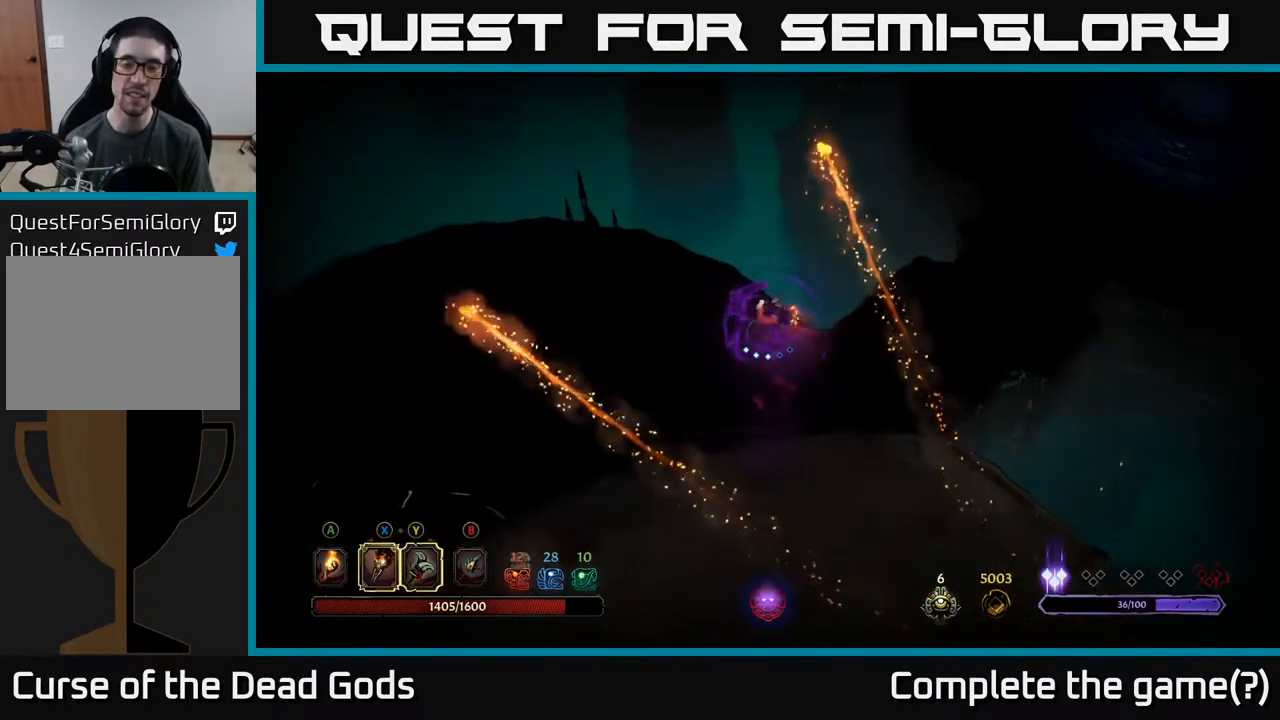
{"buttons": [], "left_stick": "down-right", "right_stick": "center", "events": []}
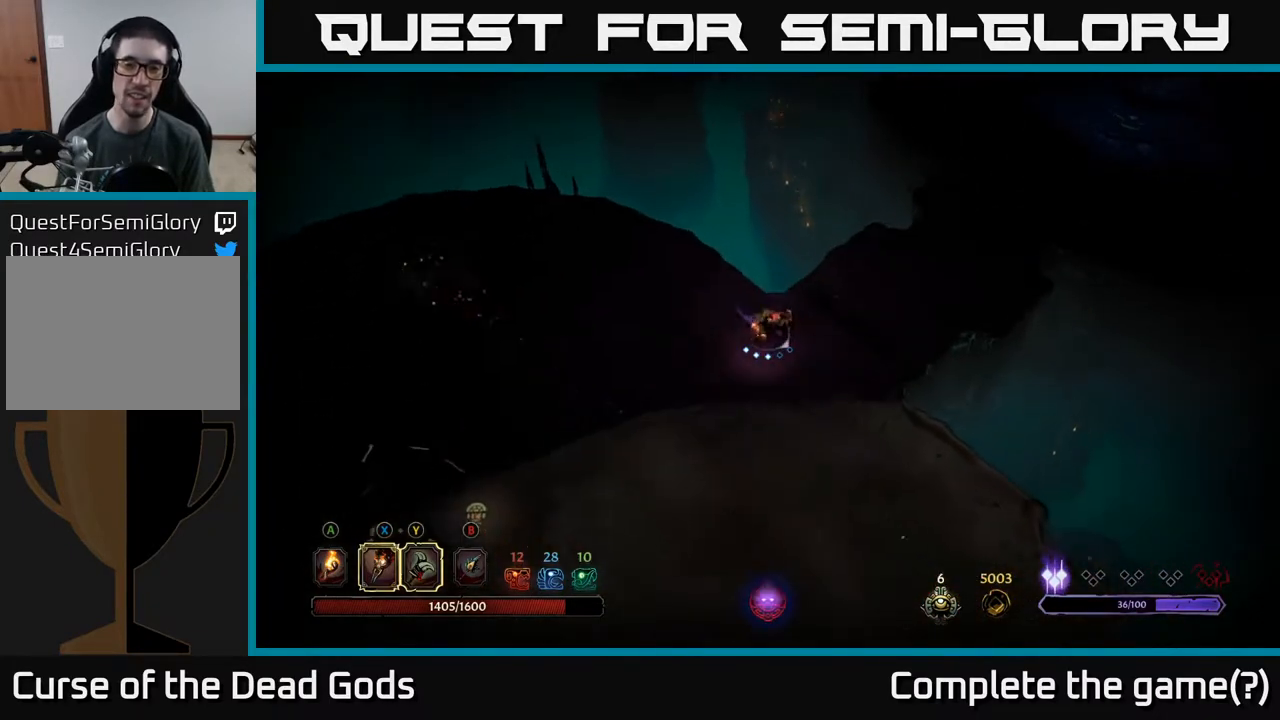
{"buttons": [], "left_stick": "down", "right_stick": "center", "events": [[67, "left_stick", "down"]]}
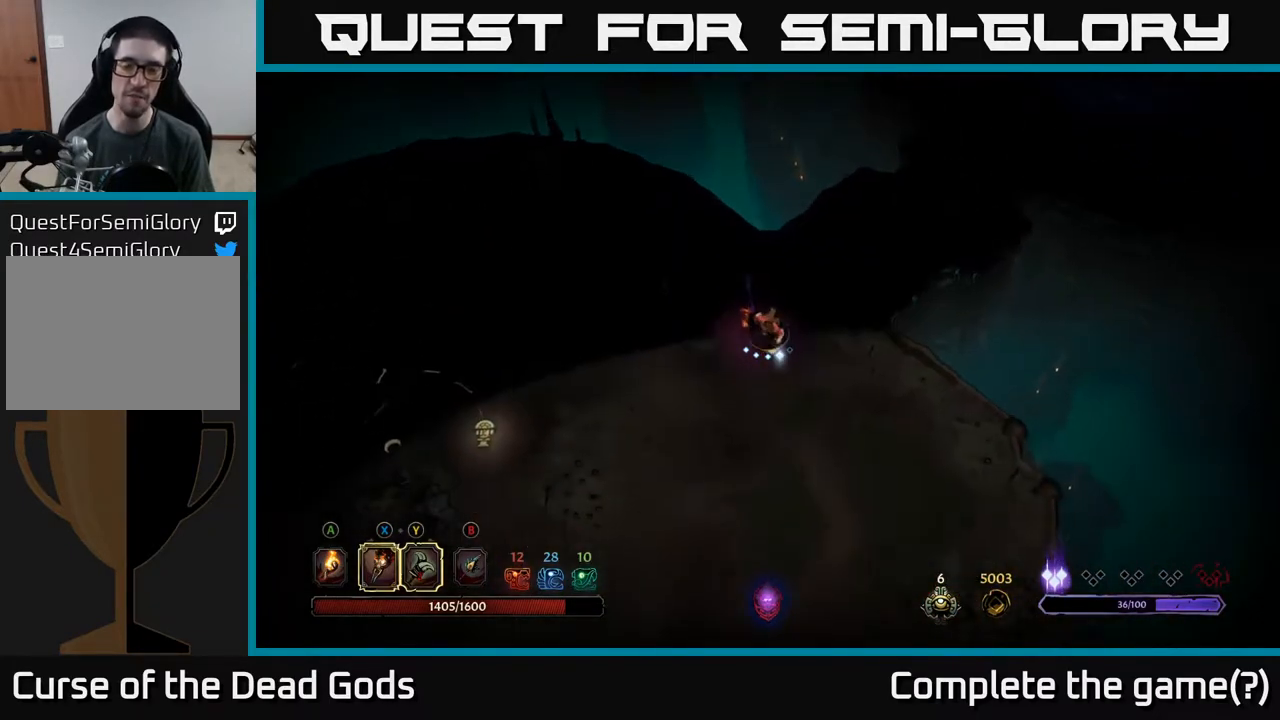
{"buttons": [], "left_stick": "center", "right_stick": "center", "events": [[17, "left_stick", "down-right"], [133, "left_stick", "right"], [317, "left_stick", "center"]]}
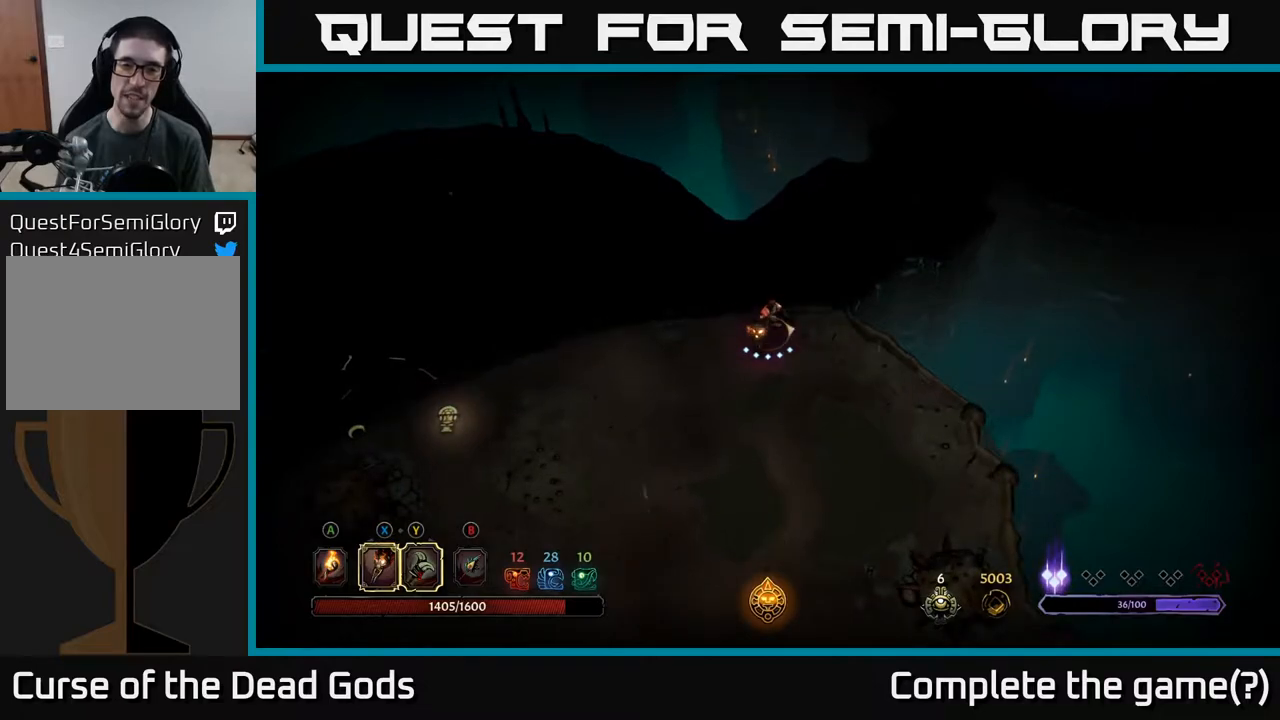
{"buttons": [], "left_stick": "up-right", "right_stick": "center", "events": [[117, "left_stick", "up"], [450, "left_stick", "up-right"]]}
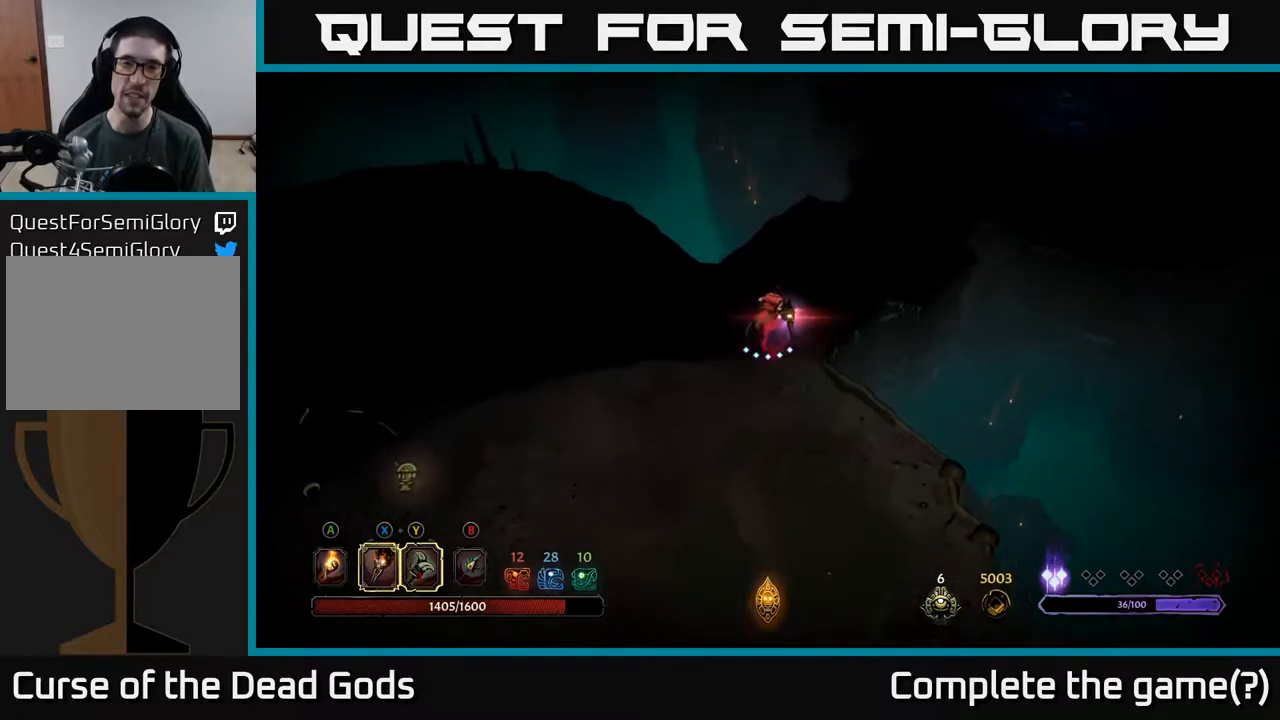
{"buttons": [], "left_stick": "up-right", "right_stick": "center", "events": []}
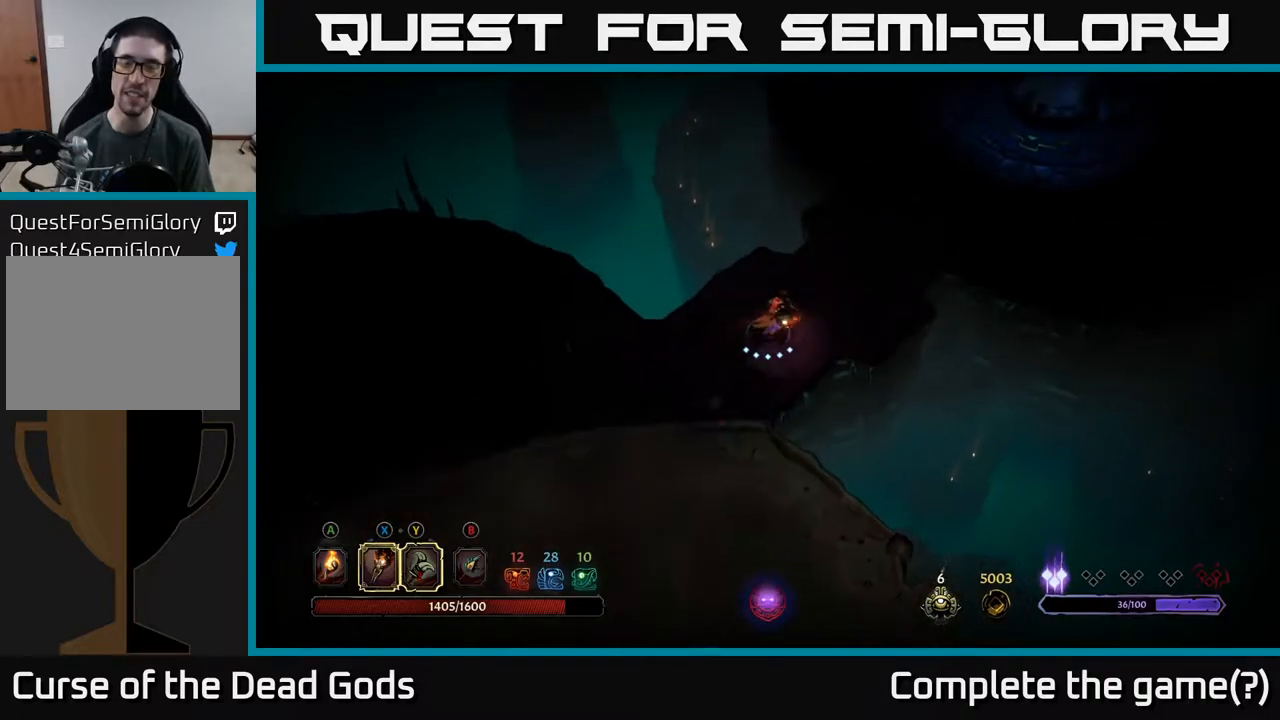
{"buttons": [], "left_stick": "up-right", "right_stick": "center", "events": []}
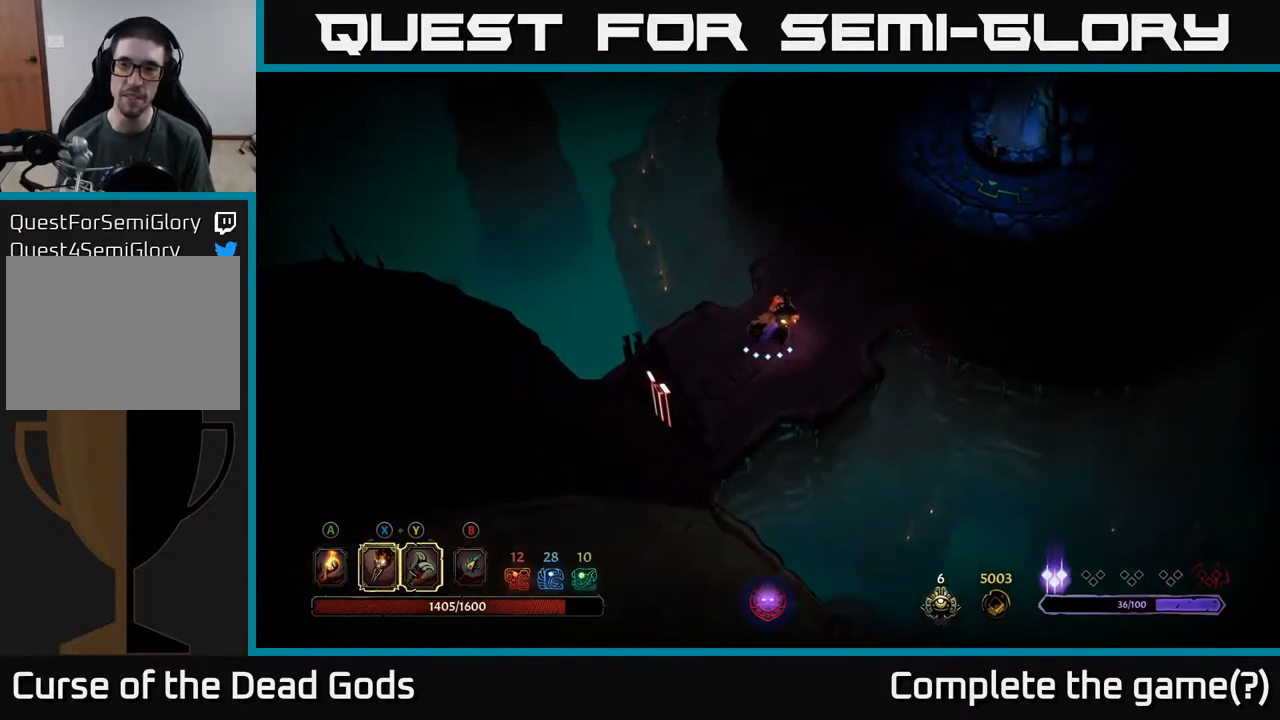
{"buttons": [], "left_stick": "up-right", "right_stick": "center", "events": []}
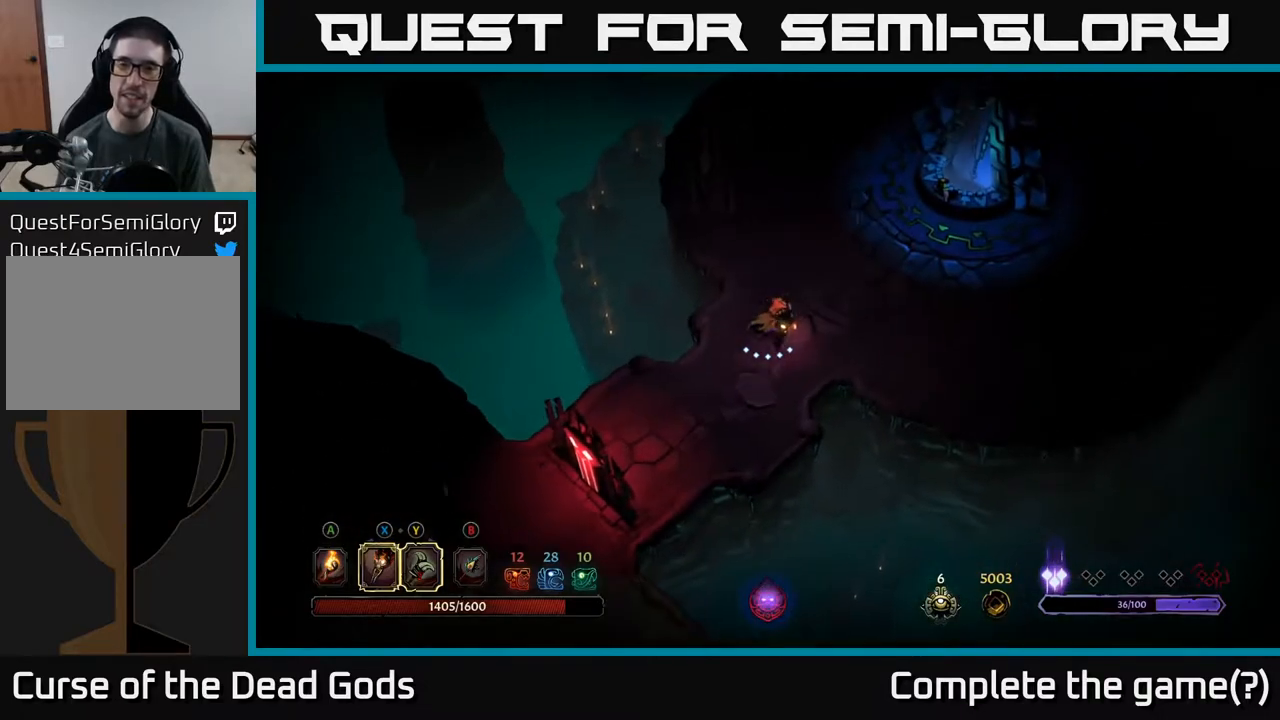
{"buttons": [], "left_stick": "up-right", "right_stick": "center", "events": []}
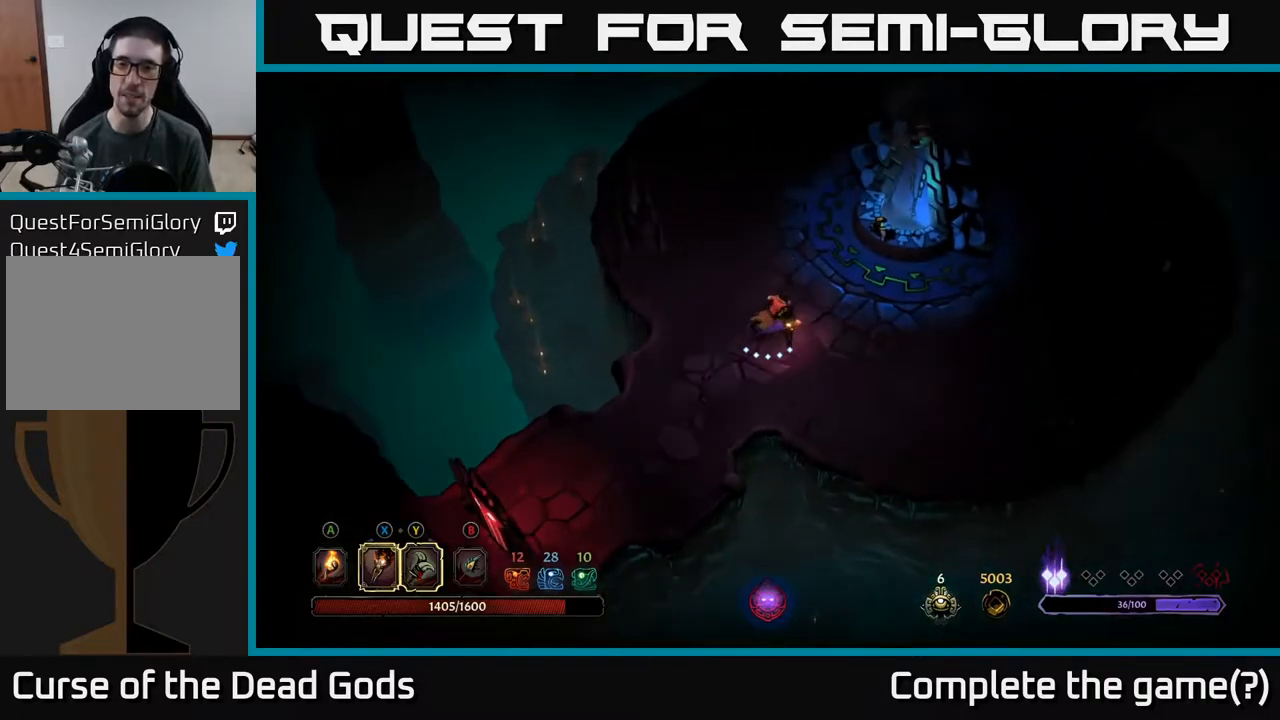
{"buttons": [], "left_stick": "up-right", "right_stick": "center", "events": []}
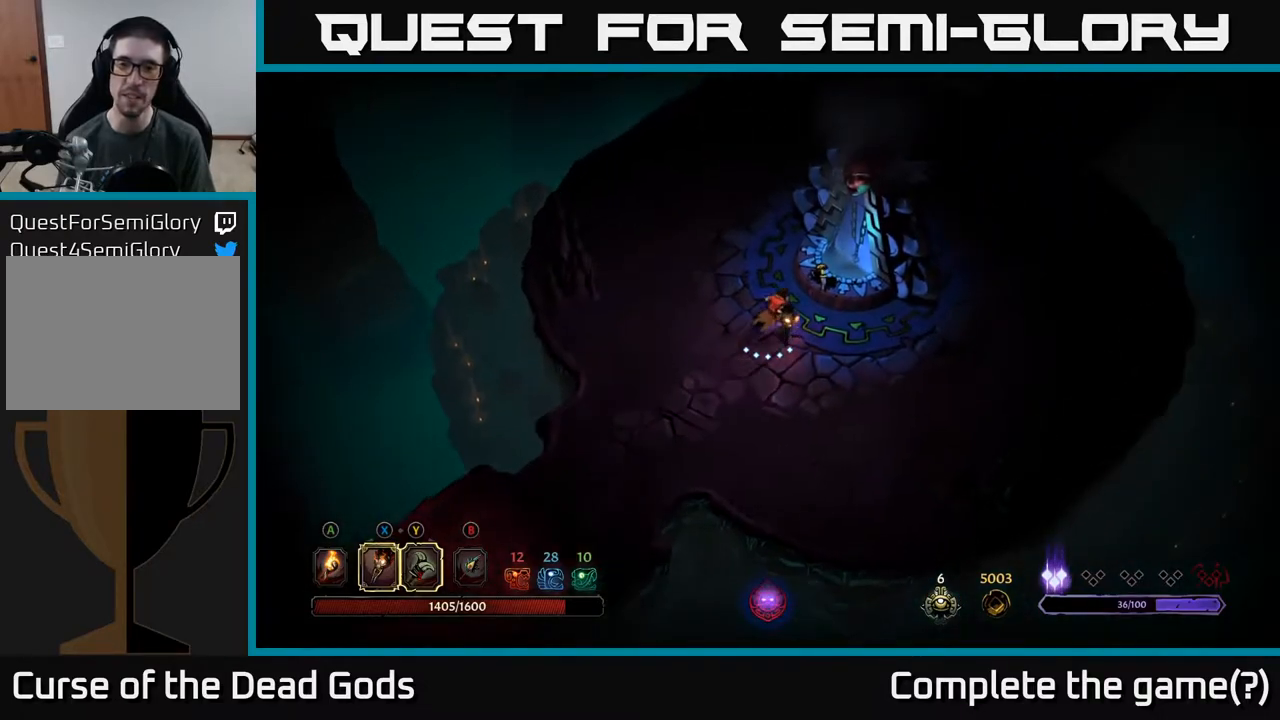
{"buttons": [], "left_stick": "center", "right_stick": "center", "events": [[217, "R1", "down"], [283, "left_stick", "center"], [300, "R1", "up"]]}
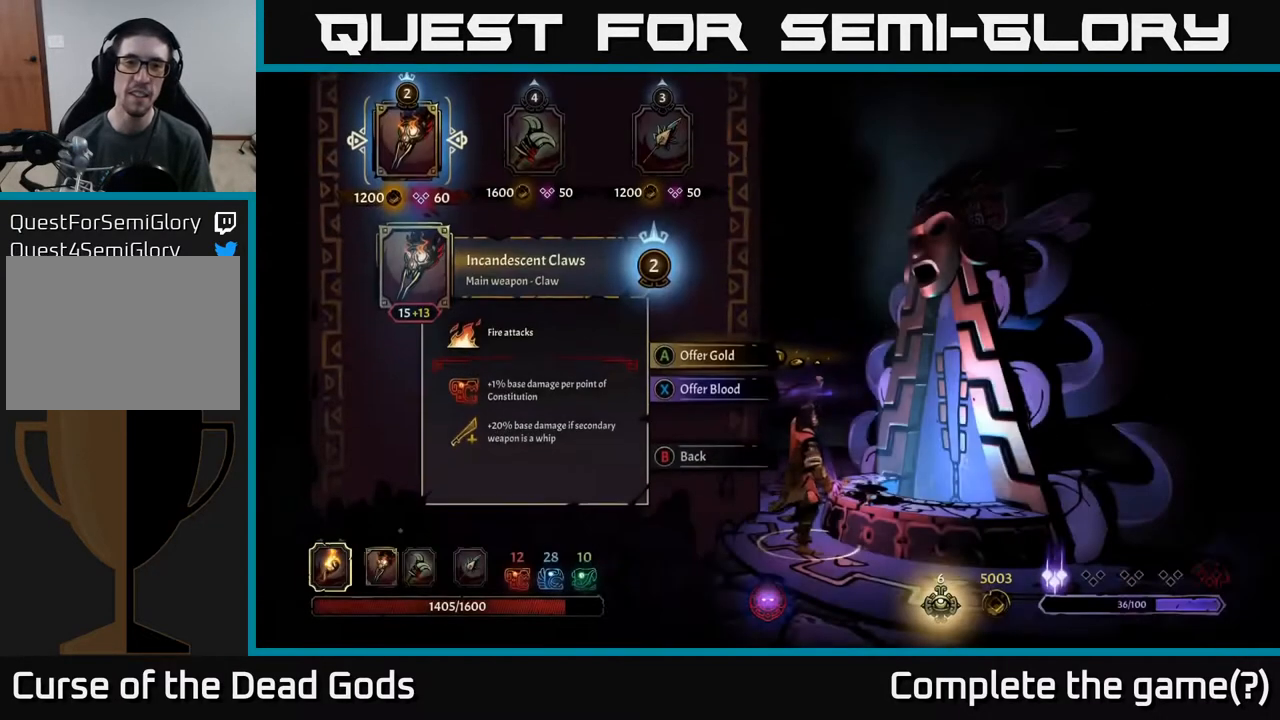
{"buttons": [], "left_stick": "center", "right_stick": "center", "events": []}
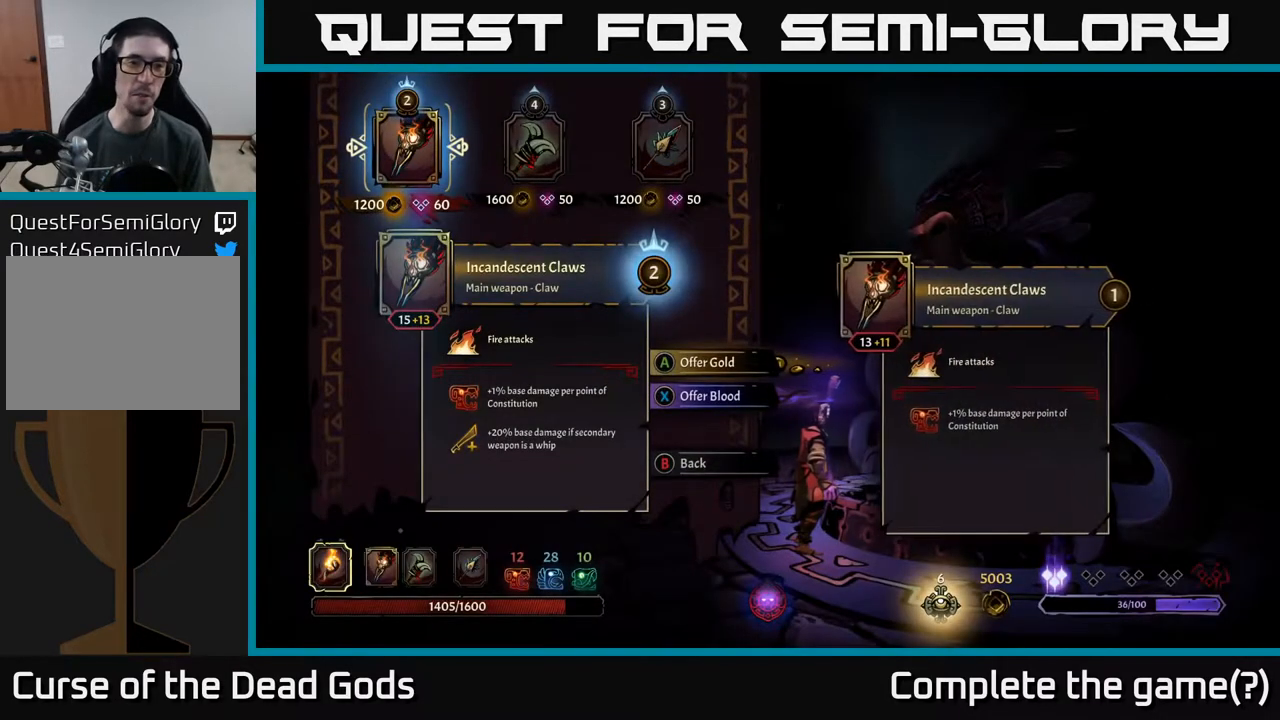
{"buttons": ["DPAD_RIGHT"], "left_stick": "center", "right_stick": "center", "events": [[233, "DPAD_RIGHT", "down"], [300, "DPAD_RIGHT", "up"], [483, "DPAD_RIGHT", "down"]]}
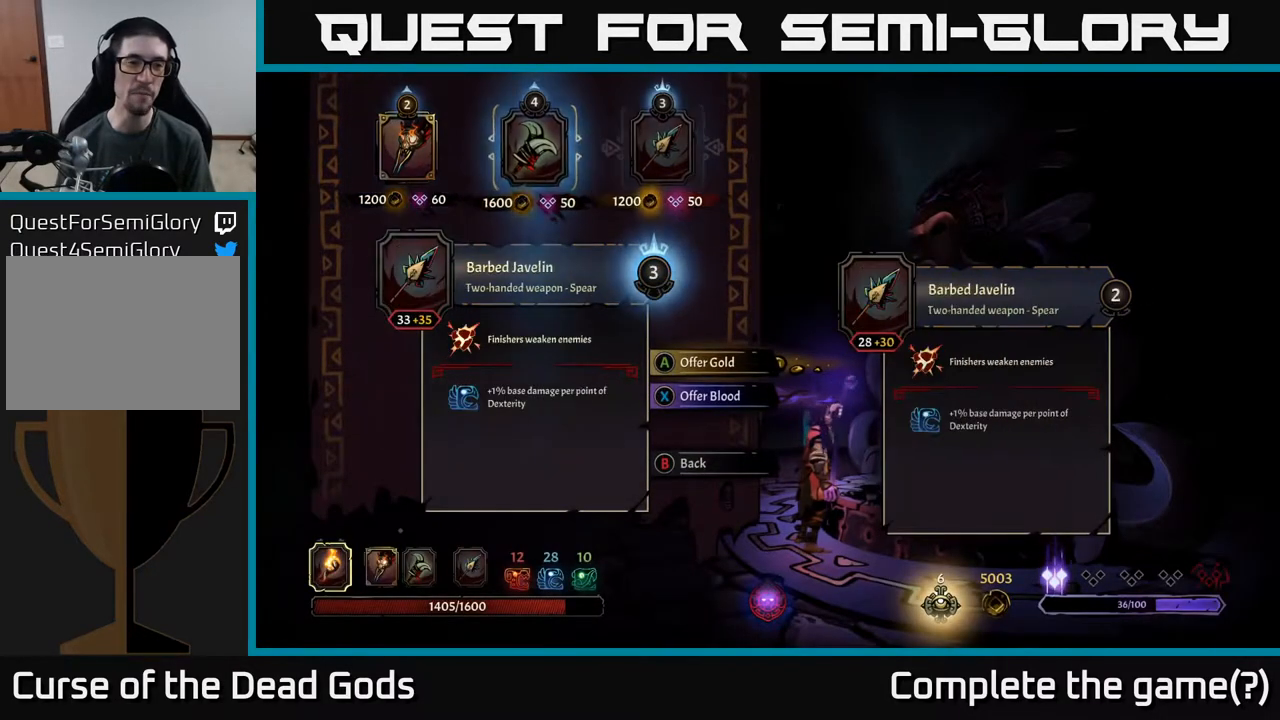
{"buttons": ["DPAD_LEFT"], "left_stick": "center", "right_stick": "center", "events": [[100, "DPAD_RIGHT", "up"], [233, "DPAD_LEFT", "down"], [317, "DPAD_LEFT", "up"], [383, "DPAD_LEFT", "down"]]}
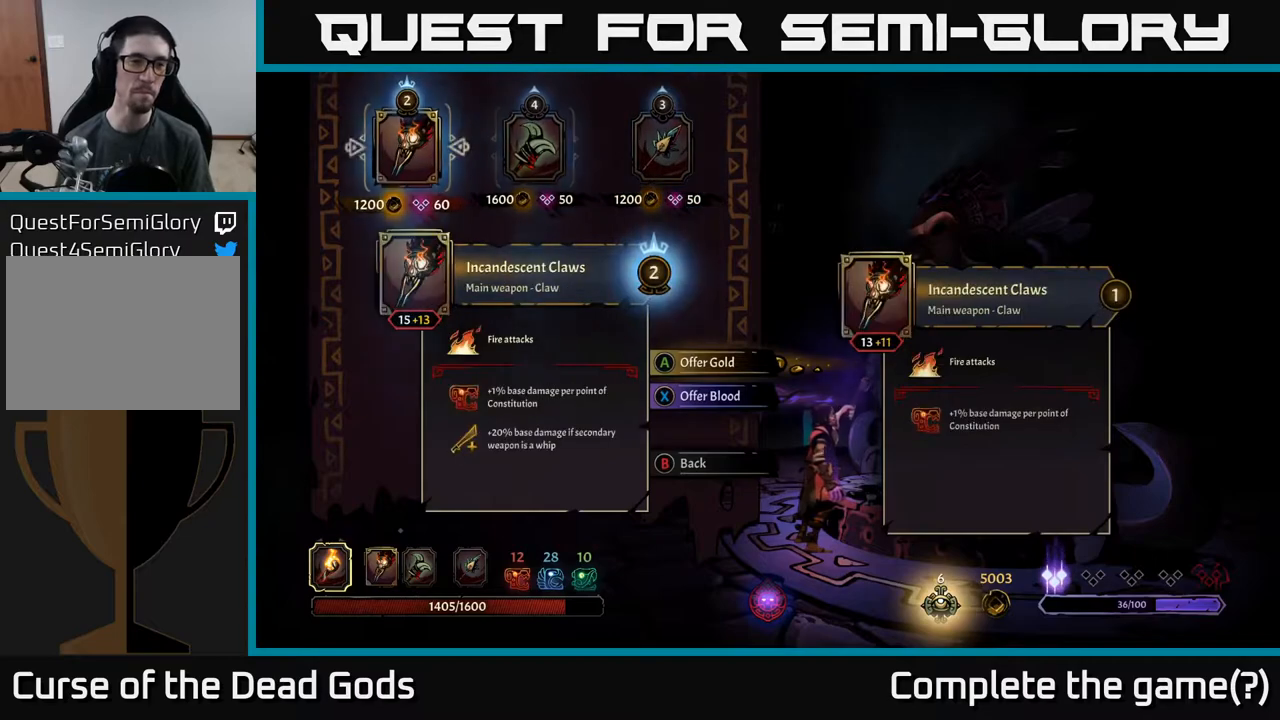
{"buttons": [], "left_stick": "center", "right_stick": "center", "events": [[17, "DPAD_LEFT", "up"]]}